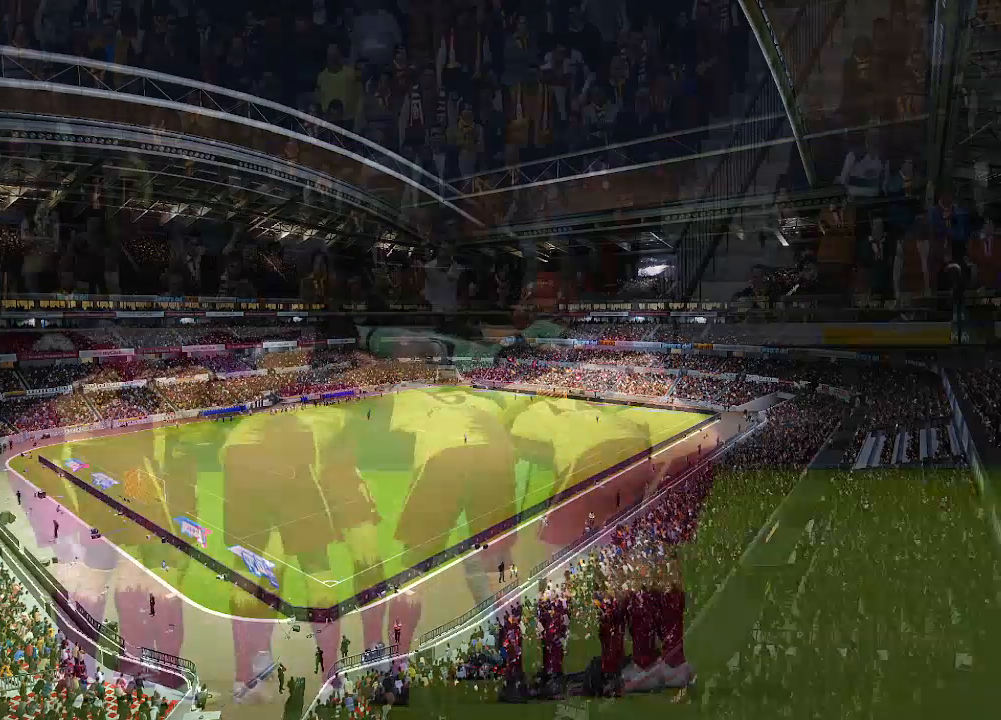
Gameplay with a controller (Xbox layout); each line is a JSON object with the inputs held at the frame after it. "events" lists button and stick changes between this image and that frame as [ms after this image, input, new state], when the widget could be followed in between.
{"buttons": ["START"], "left_stick": "center", "right_stick": "center", "events": [[500, "START", "down"]]}
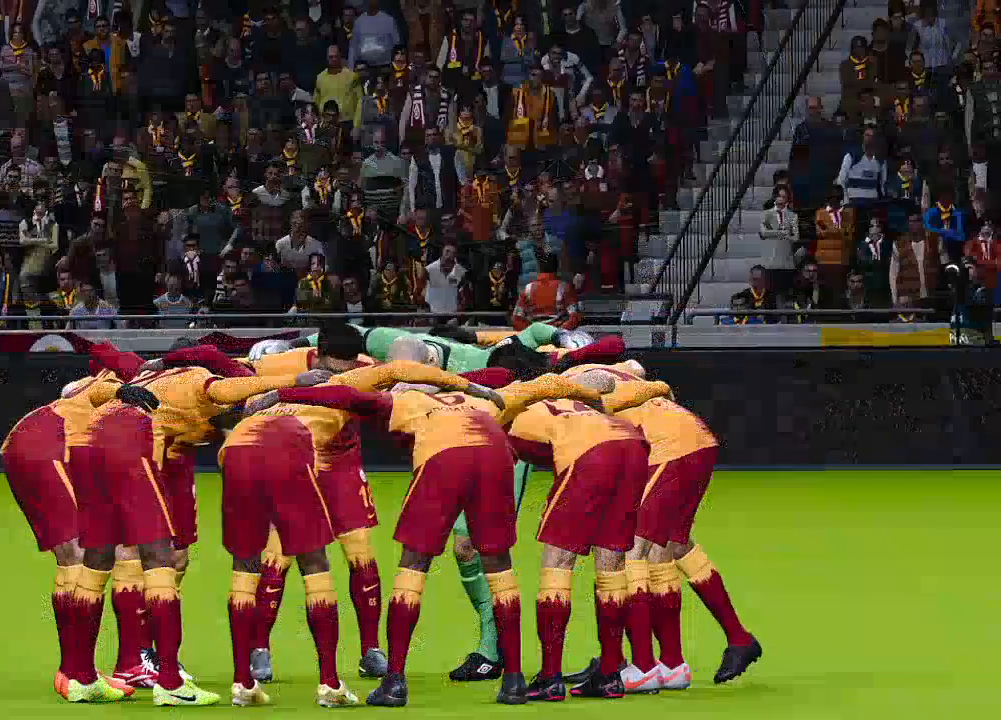
{"buttons": [], "left_stick": "center", "right_stick": "center", "events": [[67, "START", "up"]]}
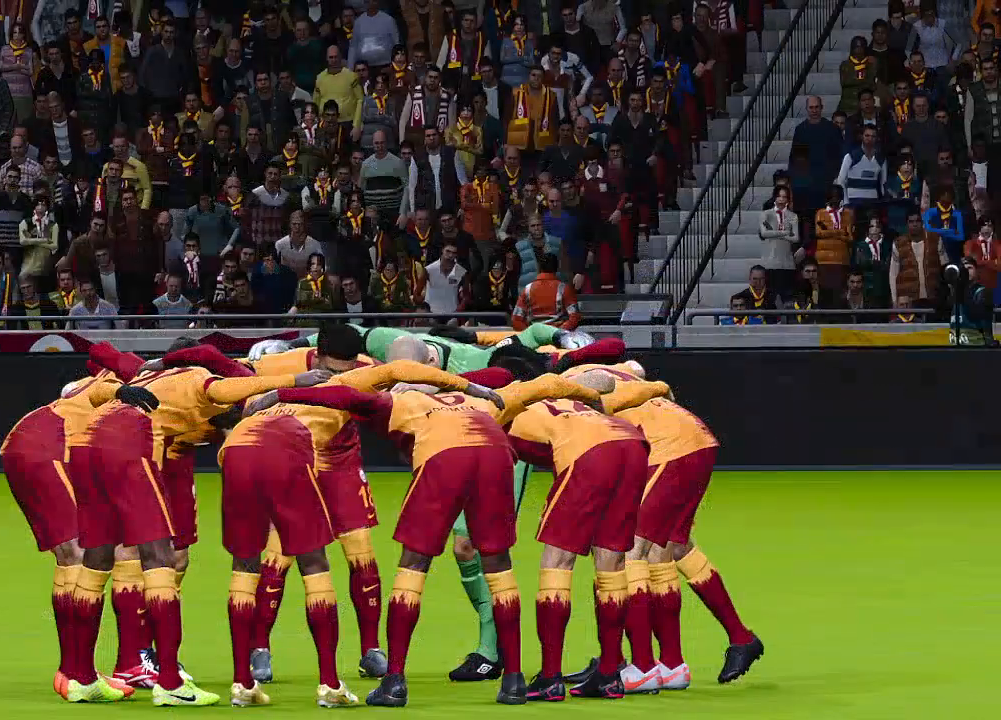
{"buttons": [], "left_stick": "center", "right_stick": "center", "events": []}
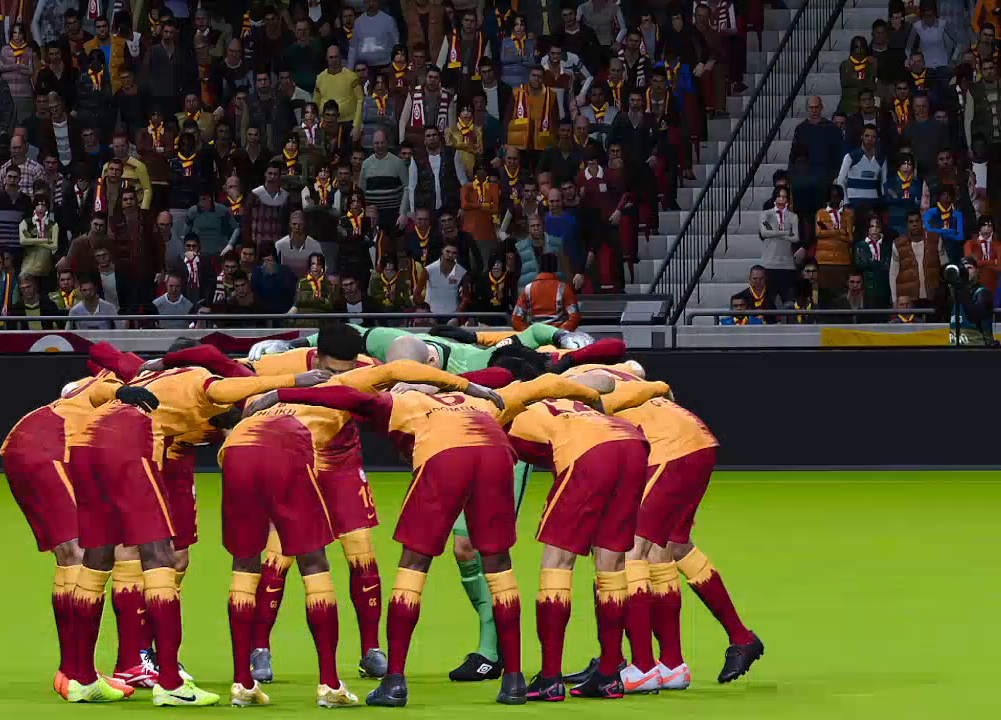
{"buttons": [], "left_stick": "center", "right_stick": "center", "events": []}
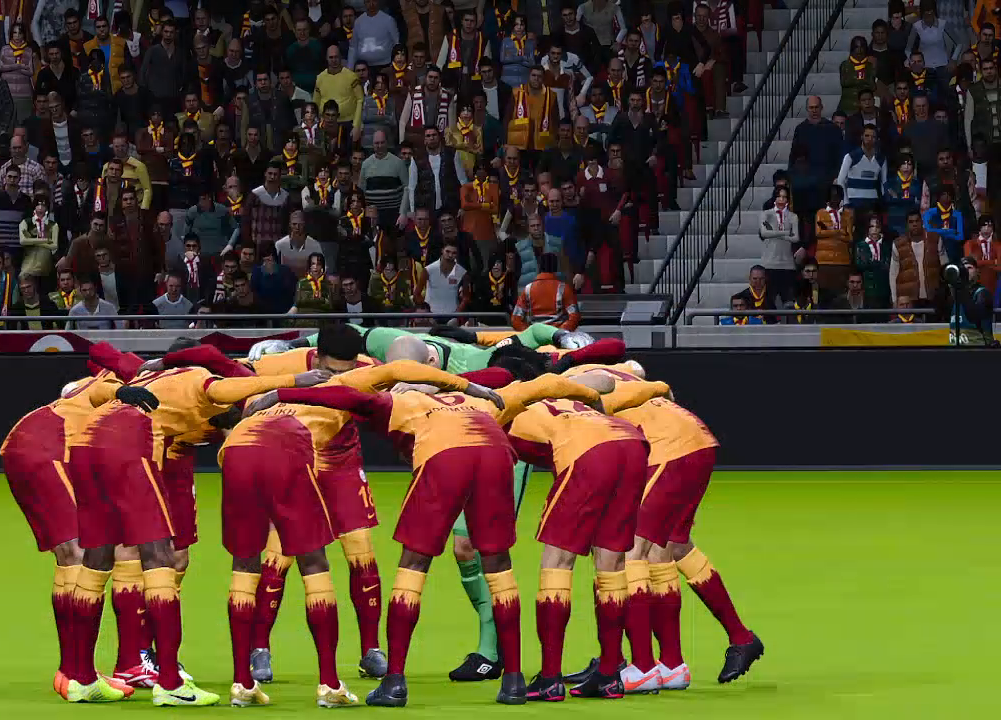
{"buttons": [], "left_stick": "center", "right_stick": "center", "events": []}
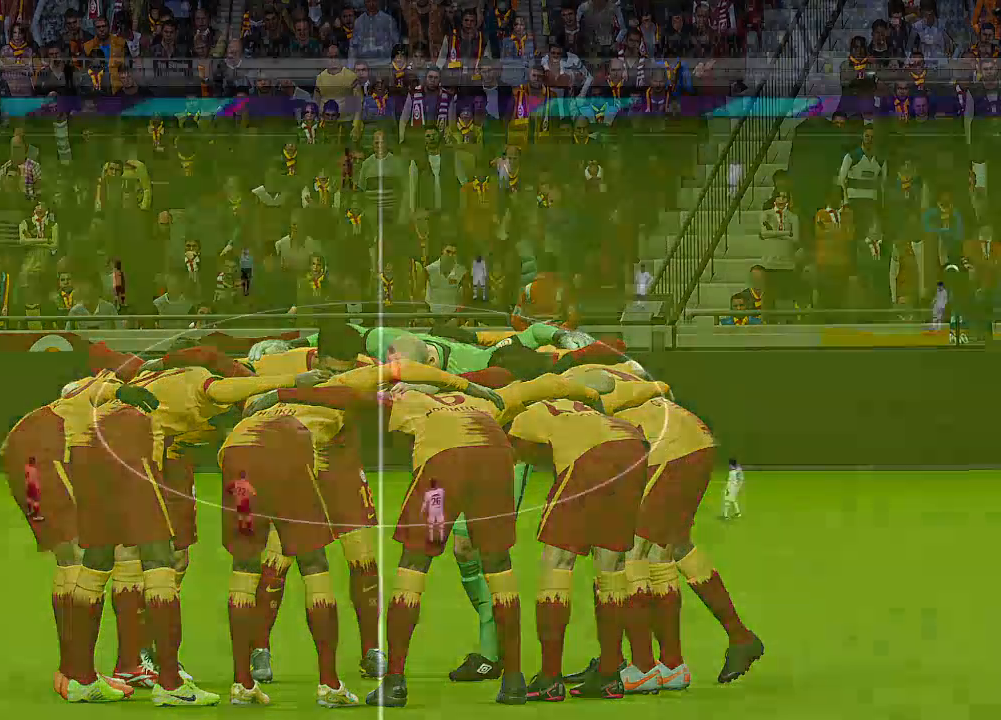
{"buttons": [], "left_stick": "center", "right_stick": "center", "events": []}
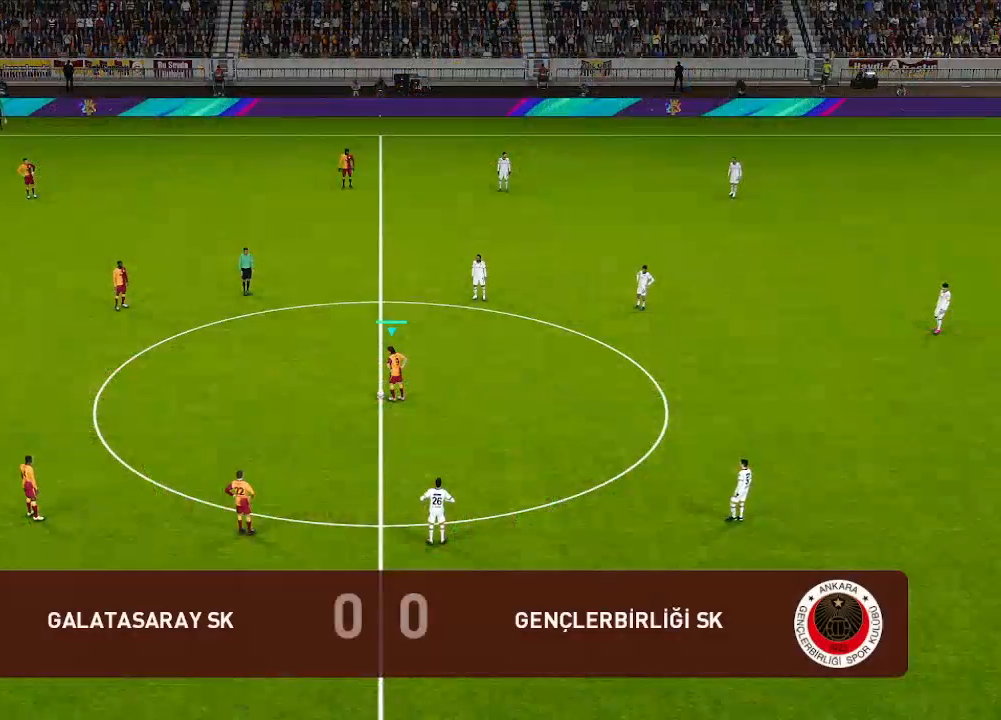
{"buttons": ["DPAD_UP", "DPAD_LEFT"], "left_stick": "center", "right_stick": "center", "events": [[200, "DPAD_LEFT", "down"], [333, "DPAD_UP", "down"]]}
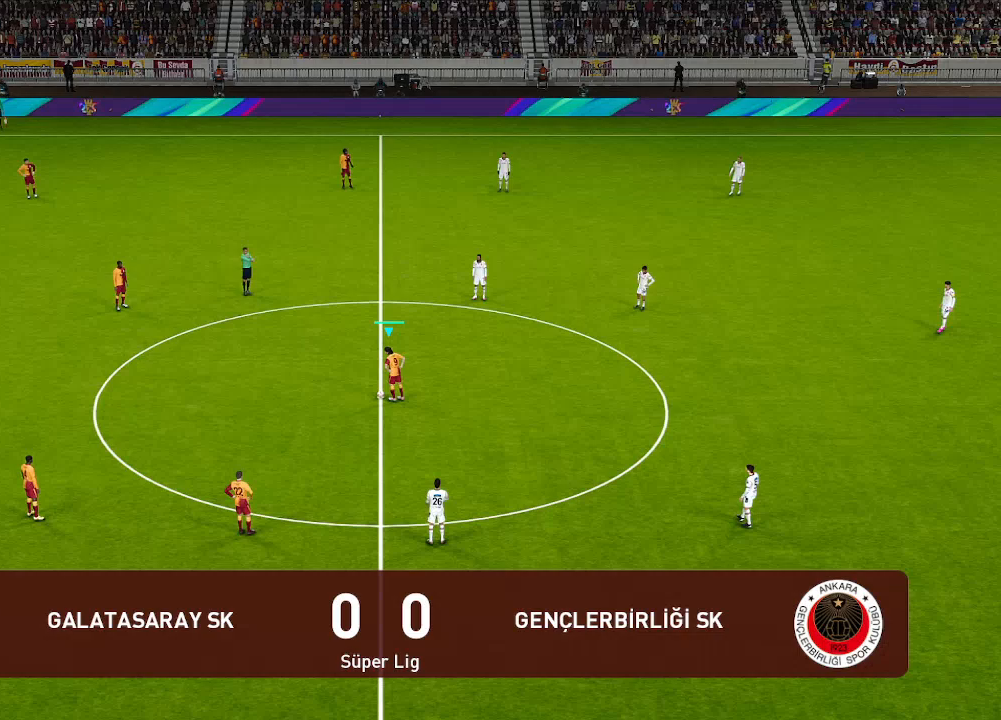
{"buttons": ["DPAD_UP", "DPAD_LEFT"], "left_stick": "center", "right_stick": "center", "events": []}
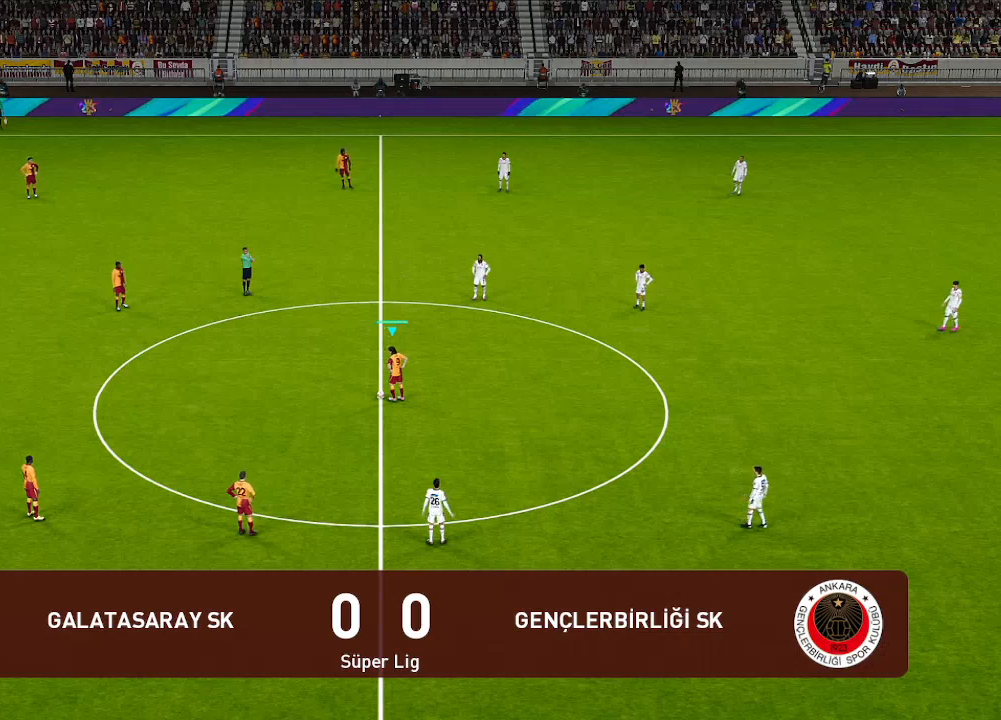
{"buttons": ["DPAD_UP", "DPAD_LEFT"], "left_stick": "center", "right_stick": "center", "events": [[133, "A", "down"], [233, "A", "up"]]}
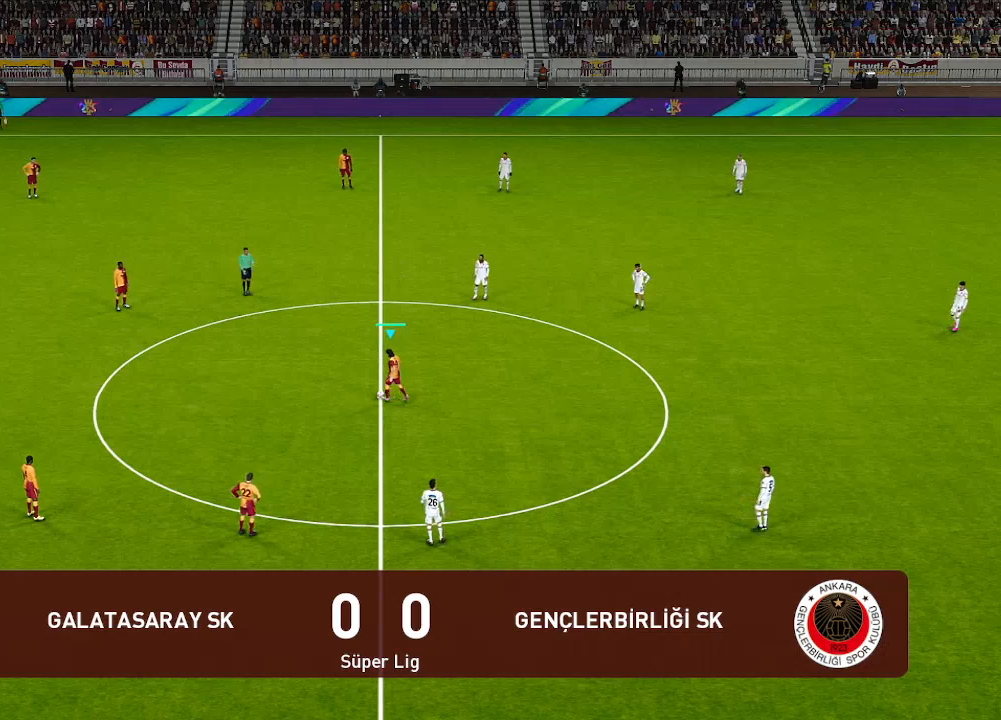
{"buttons": ["DPAD_DOWN", "DPAD_RIGHT"], "left_stick": "center", "right_stick": "center", "events": [[433, "DPAD_DOWN", "down"], [433, "DPAD_LEFT", "up"], [433, "DPAD_RIGHT", "down"], [433, "DPAD_UP", "up"]]}
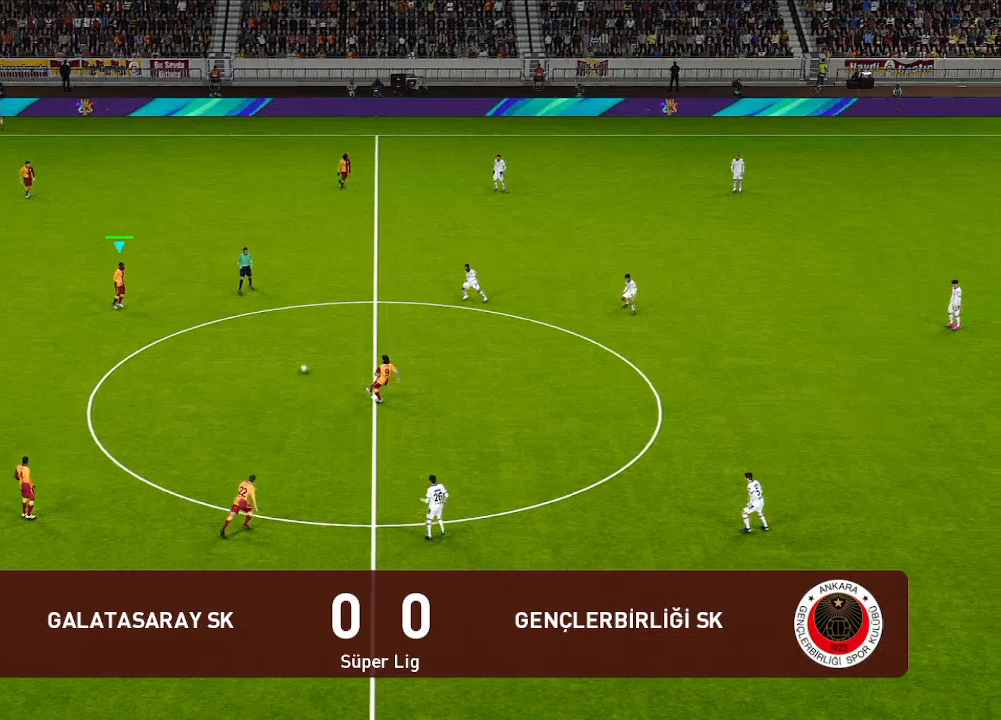
{"buttons": ["DPAD_DOWN", "DPAD_RIGHT"], "left_stick": "center", "right_stick": "center", "events": [[333, "A", "down"], [433, "A", "up"]]}
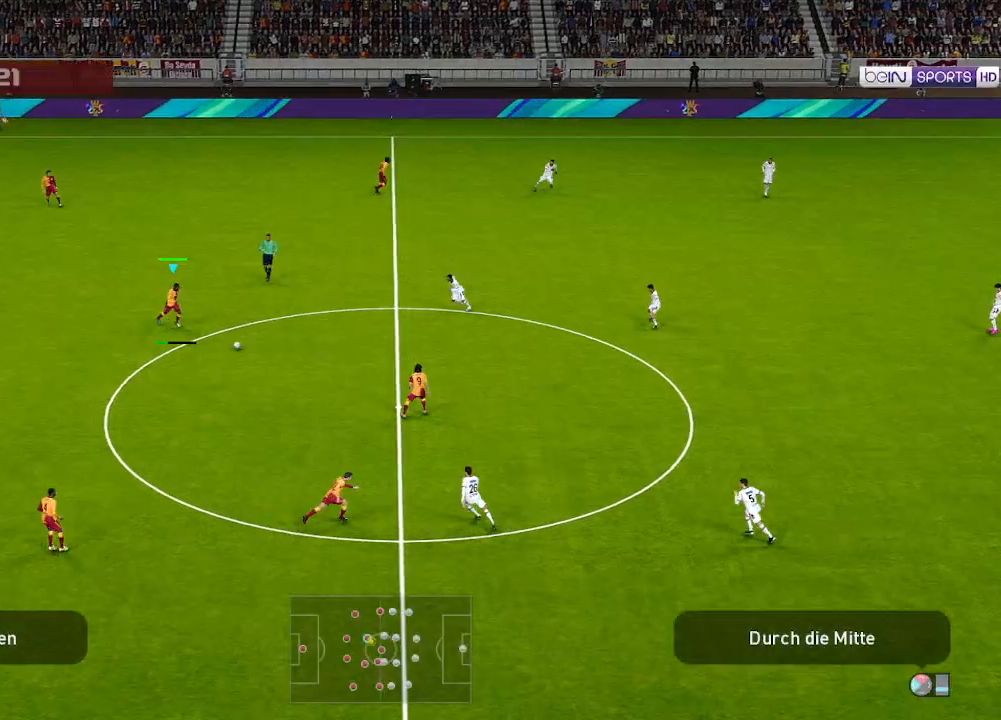
{"buttons": ["DPAD_RIGHT"], "left_stick": "center", "right_stick": "center", "events": [[500, "DPAD_DOWN", "up"]]}
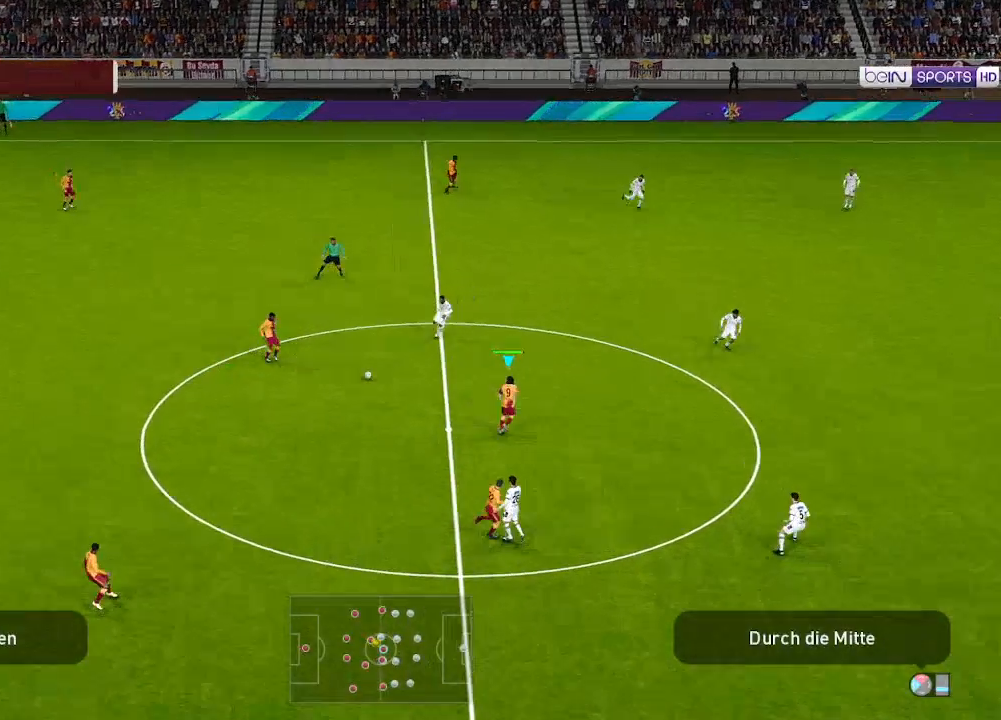
{"buttons": ["DPAD_RIGHT"], "left_stick": "center", "right_stick": "center", "events": []}
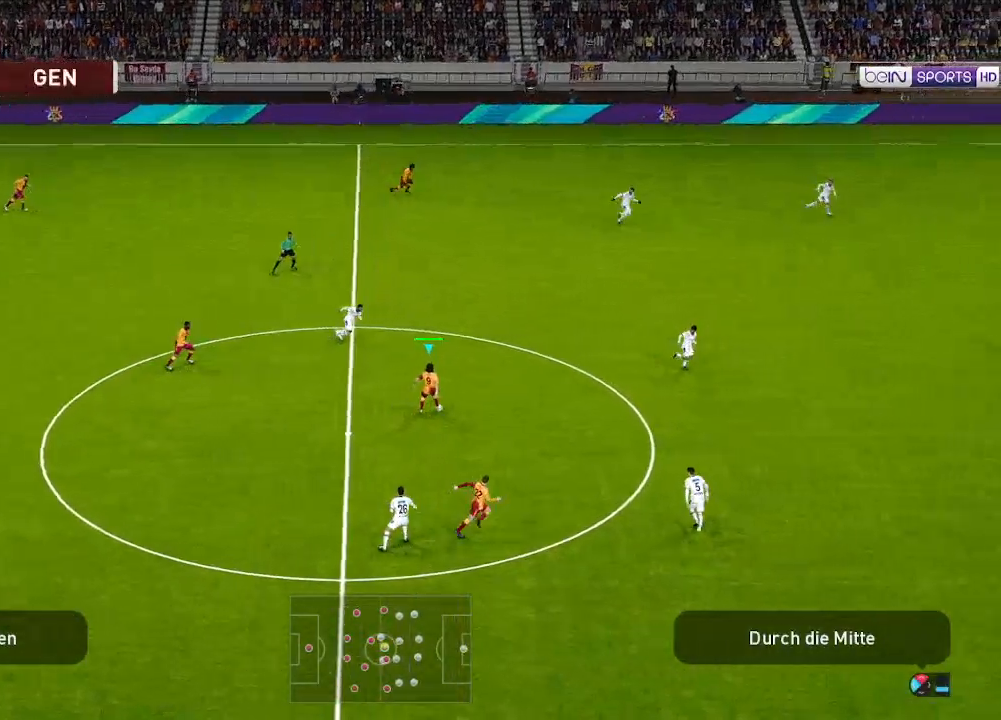
{"buttons": ["Y", "DPAD_DOWN", "DPAD_RIGHT"], "left_stick": "center", "right_stick": "center", "events": [[367, "DPAD_DOWN", "down"], [500, "Y", "down"]]}
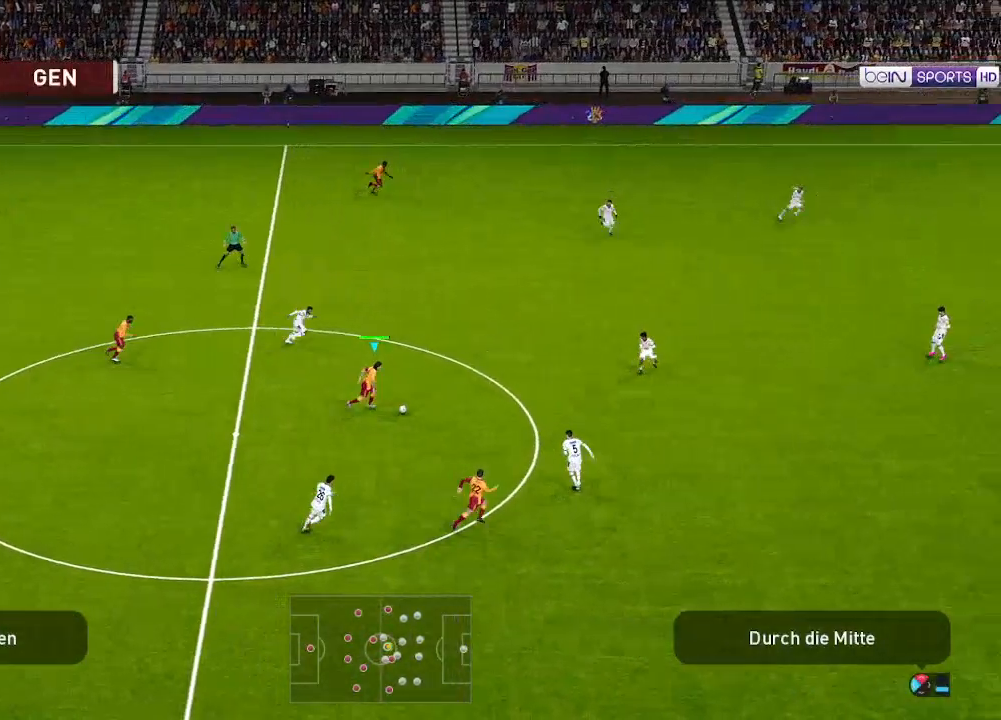
{"buttons": ["DPAD_DOWN", "DPAD_RIGHT"], "left_stick": "center", "right_stick": "center", "events": [[33, "Y", "up"]]}
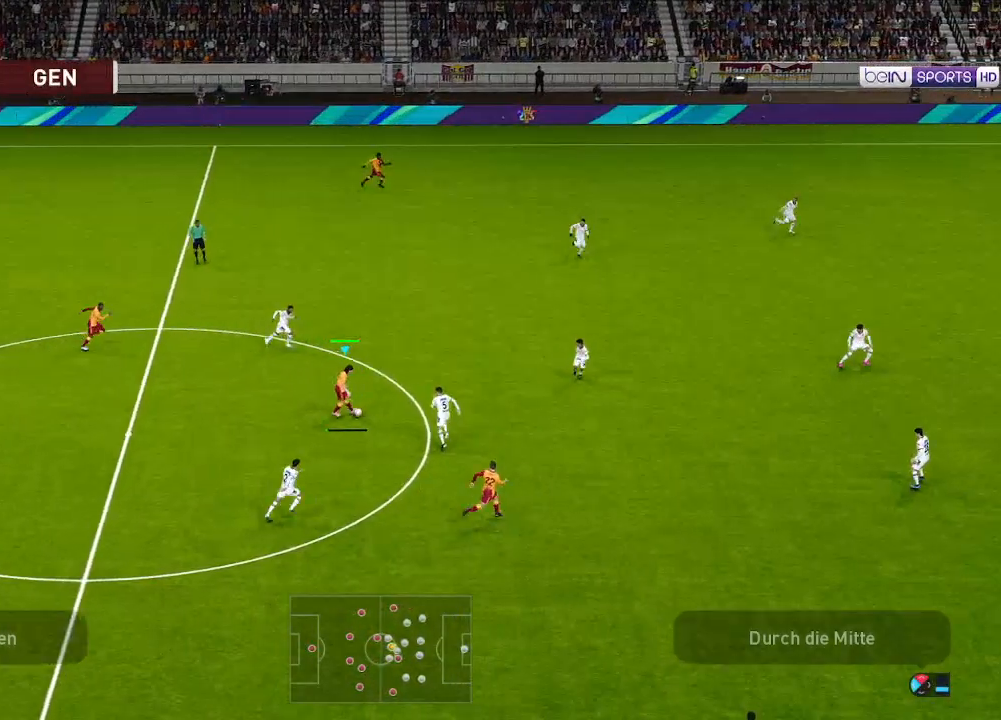
{"buttons": ["R1", "DPAD_RIGHT"], "left_stick": "center", "right_stick": "center", "events": [[33, "DPAD_DOWN", "up"], [67, "R1", "down"]]}
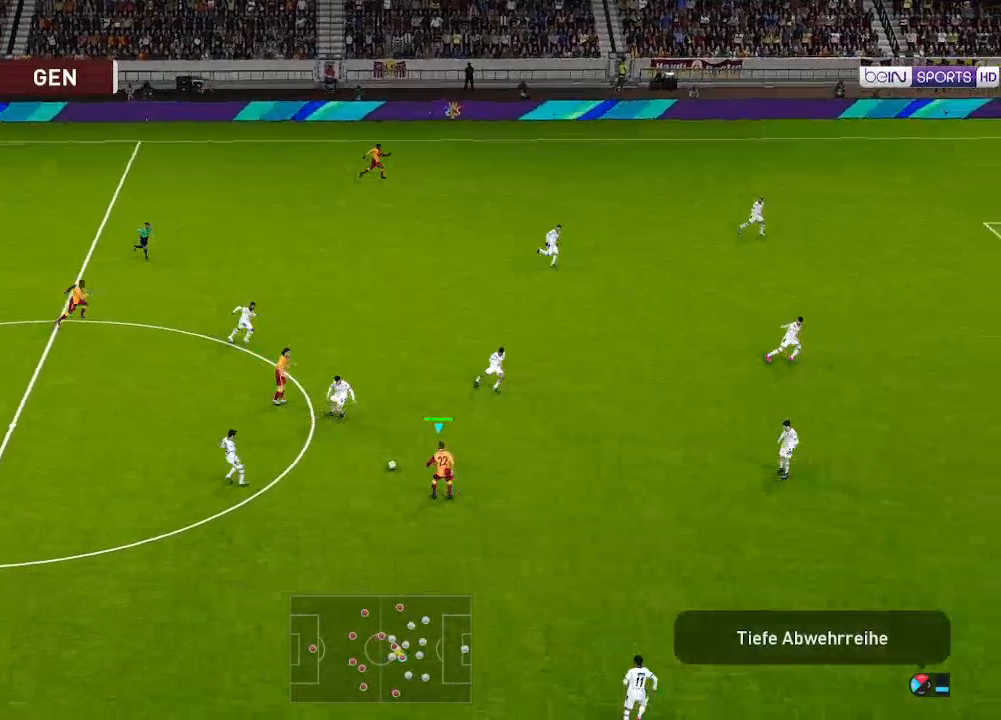
{"buttons": ["R1", "DPAD_RIGHT"], "left_stick": "center", "right_stick": "center", "events": []}
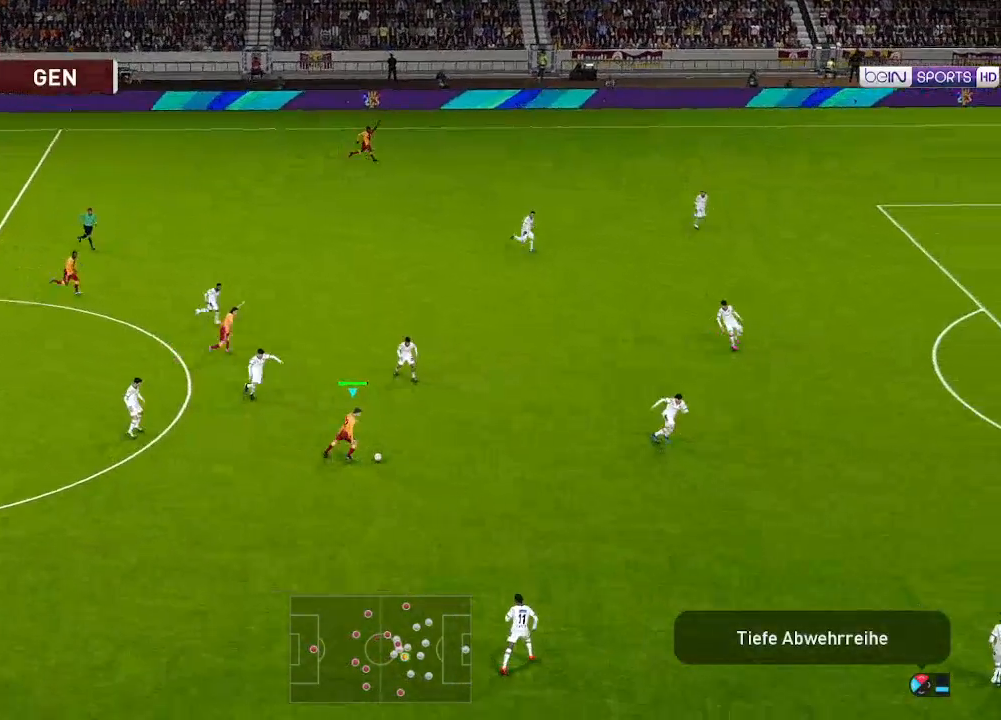
{"buttons": ["R1", "DPAD_RIGHT"], "left_stick": "center", "right_stick": "center", "events": []}
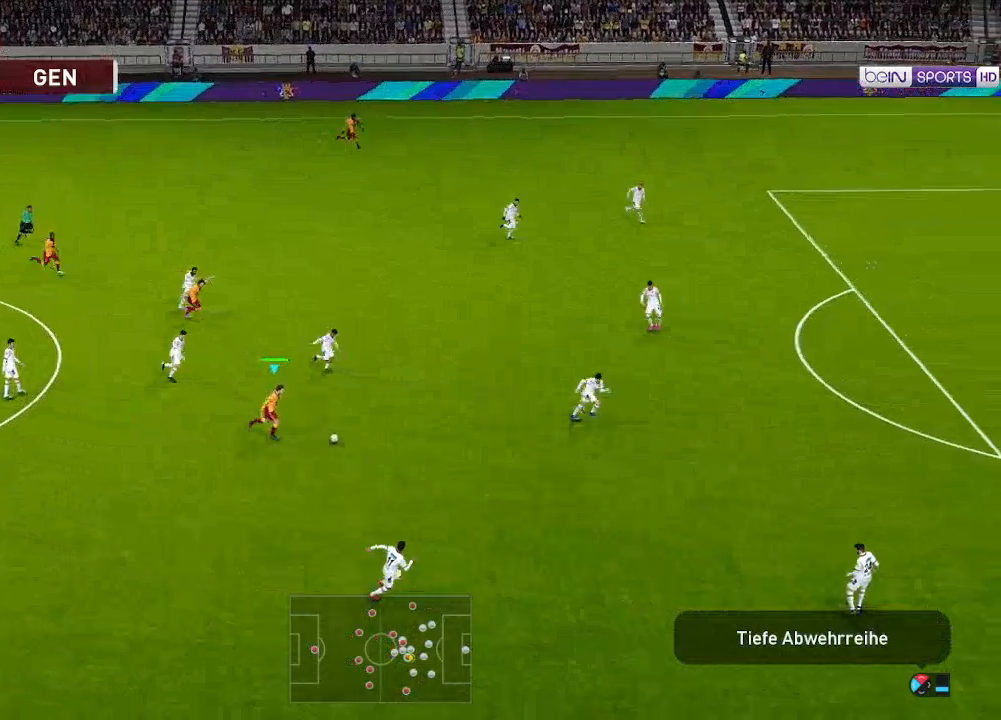
{"buttons": ["R1", "DPAD_RIGHT"], "left_stick": "center", "right_stick": "center", "events": []}
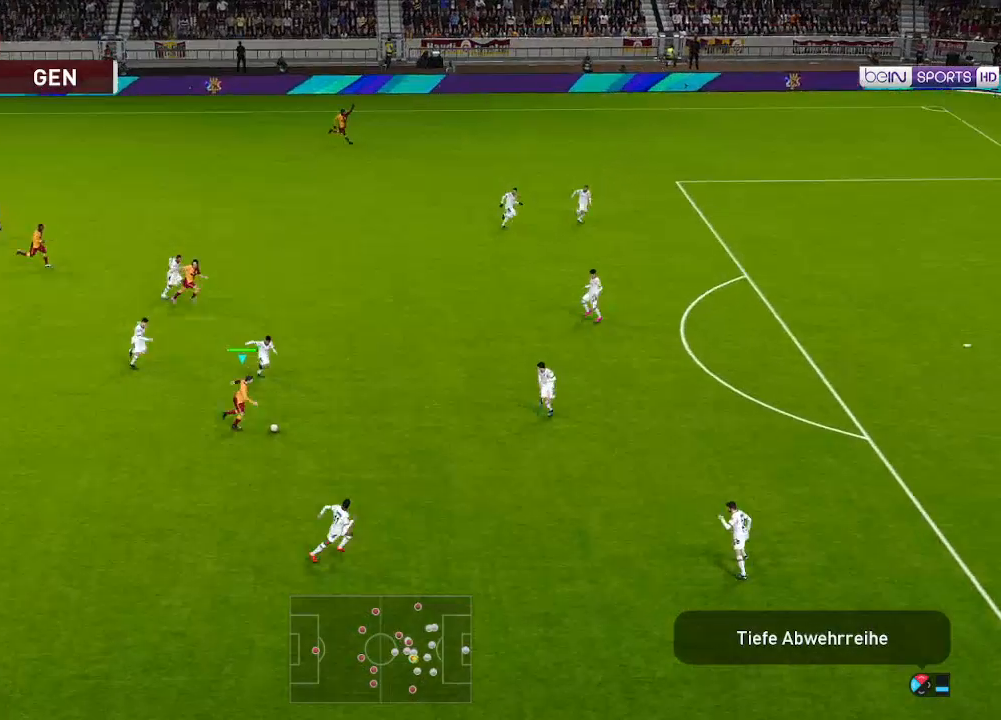
{"buttons": ["R1", "DPAD_RIGHT"], "left_stick": "center", "right_stick": "center", "events": []}
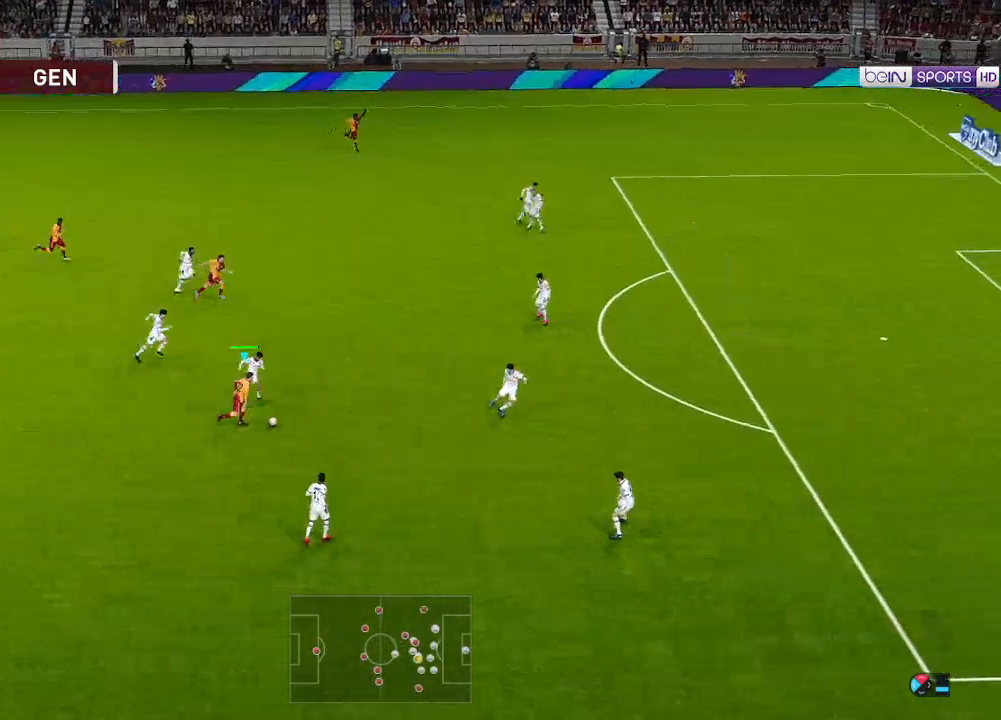
{"buttons": ["R1", "DPAD_RIGHT"], "left_stick": "center", "right_stick": "center", "events": []}
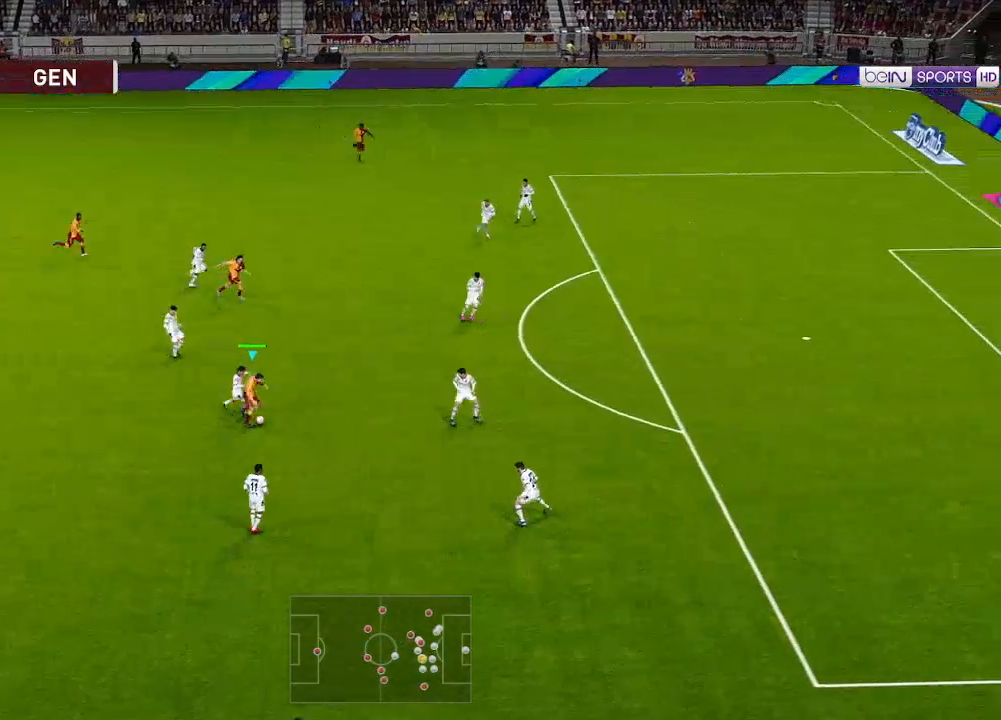
{"buttons": ["R1", "DPAD_UP", "DPAD_RIGHT"], "left_stick": "center", "right_stick": "center", "events": [[433, "DPAD_UP", "down"]]}
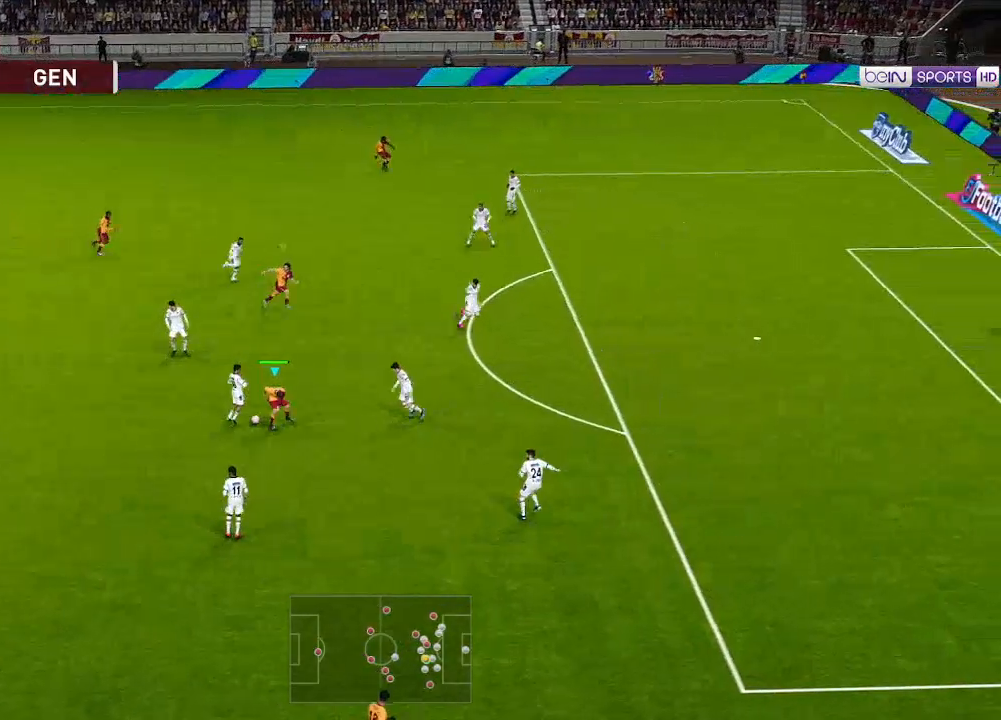
{"buttons": ["R1", "DPAD_UP"], "left_stick": "center", "right_stick": "center", "events": [[500, "DPAD_RIGHT", "up"]]}
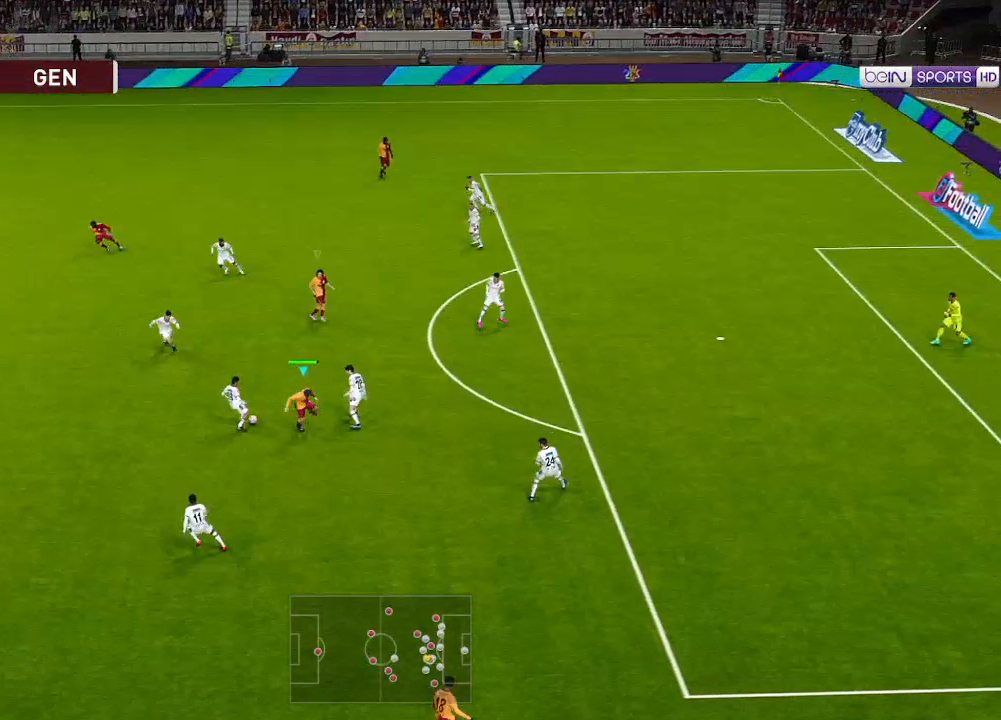
{"buttons": ["R1", "DPAD_UP", "DPAD_LEFT"], "left_stick": "center", "right_stick": "center", "events": [[267, "DPAD_LEFT", "down"]]}
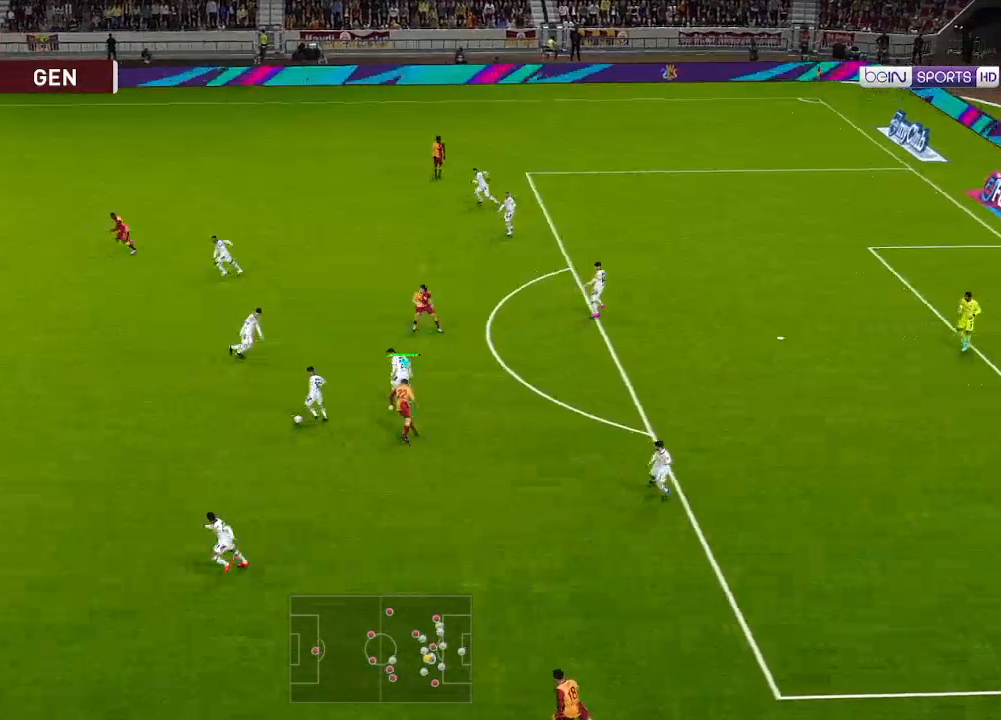
{"buttons": ["DPAD_LEFT"], "left_stick": "center", "right_stick": "center", "events": [[167, "R1", "up"], [267, "DPAD_UP", "up"]]}
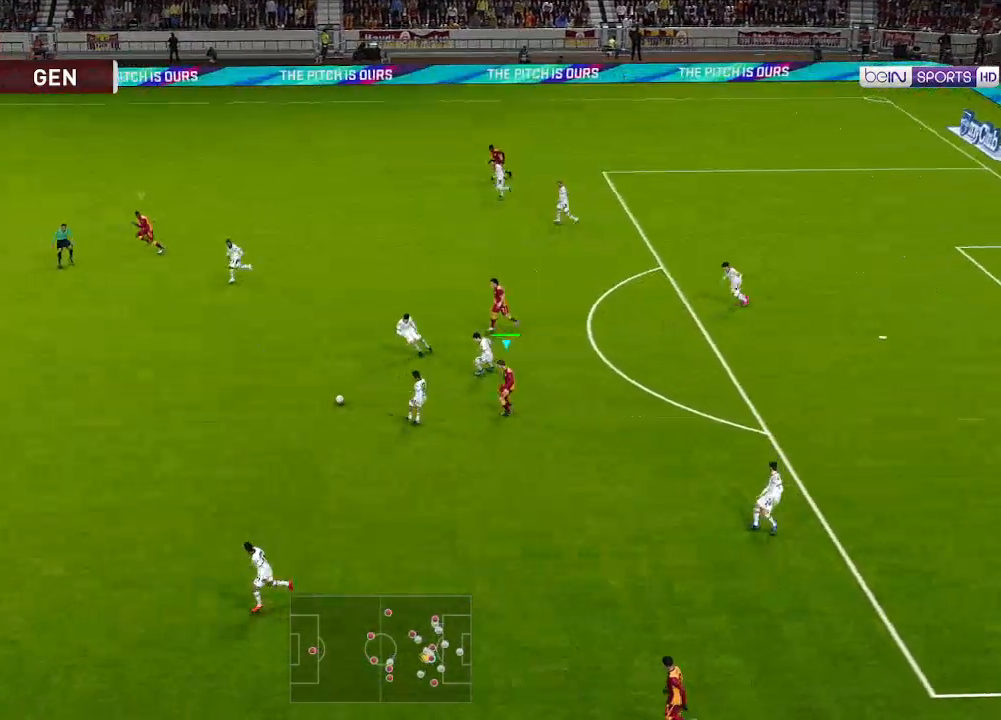
{"buttons": ["L1", "R1", "DPAD_LEFT"], "left_stick": "center", "right_stick": "center", "events": [[367, "L1", "down"], [367, "R1", "down"]]}
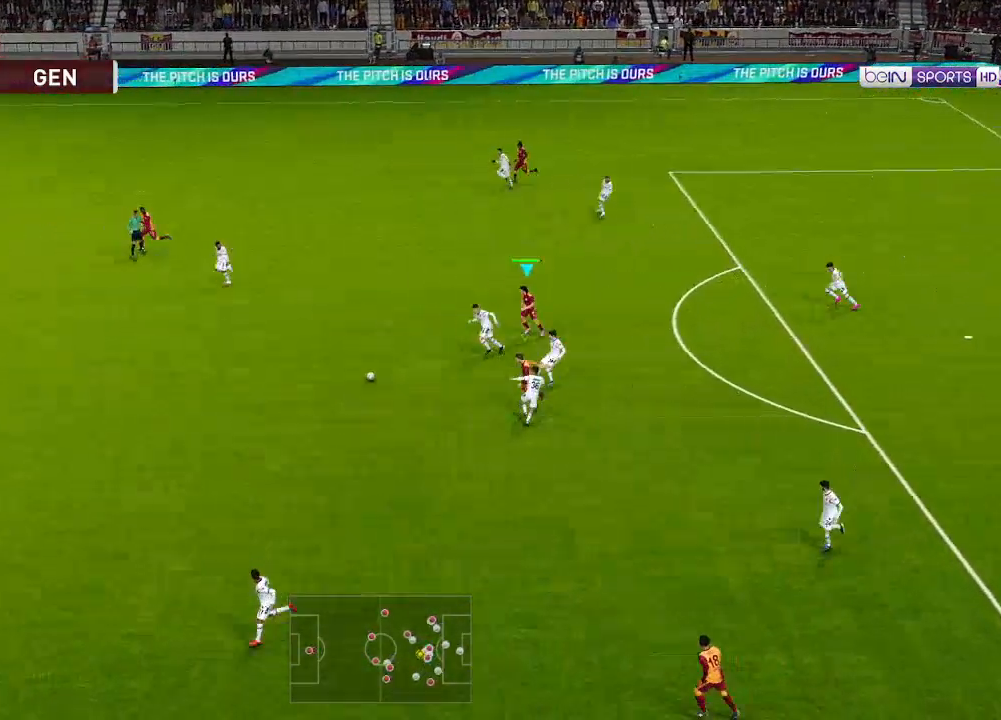
{"buttons": ["R1", "DPAD_LEFT"], "left_stick": "center", "right_stick": "center", "events": [[500, "L1", "up"]]}
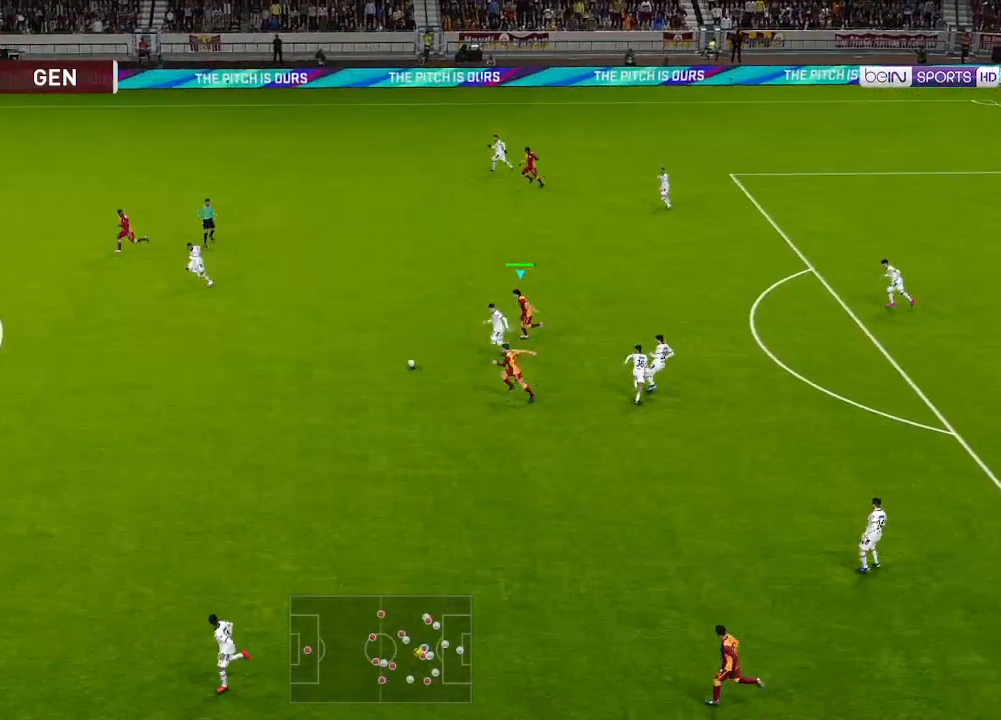
{"buttons": ["R1", "DPAD_LEFT"], "left_stick": "center", "right_stick": "center", "events": []}